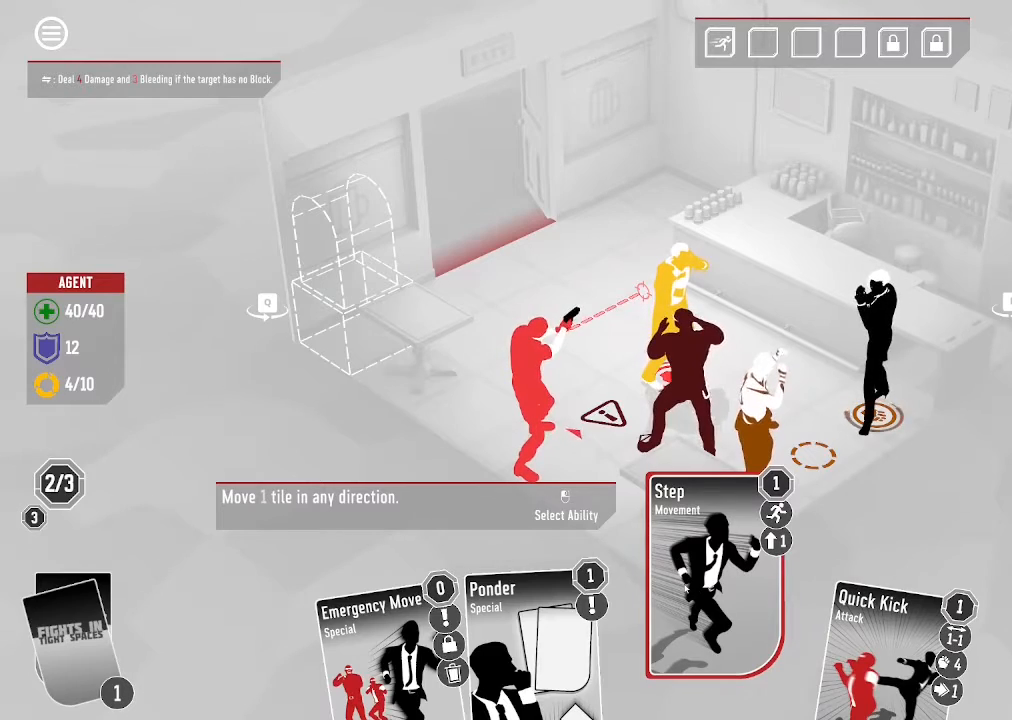
Gameplay with keyboard and mouse; each line is a JSON object with the keys and mouse buttons held at the frame after it. "events" lists presses ("down") and releases ("up") of ".", "/", "0", "1", "2", "3", "4", "5", "6", "7", "8", "9", "a", "alt_l", "alt_r", "b", "backslash", "backspace", "c", "caps_lock", "comma", "ctrl_l", "ctrl_r", "d", "down", "e", "equals", "escape", "f", "f1", "f10", "f11", "f12", "f2", "f3", "f4", "f5", "f6", "f7", "f8", "f9", "g", "h", "i", "j", "k", "l", "lbracket", "left", "m", "minus", "n", "o", "p", "q", "quote", "r", "rbracket", "return", "right", "s", "semicolon", "shift_l", "shift_r", "space", "super", "t", "tab", "tilde", "u", "up", "v", "w", "x", "y", "z", "mouse_left", "mouse_wheel", "mouse_right", "mouse_mb4" and "mouse_mb5" between this image and that frame as [ms after this image, input, new state], when the widget could be followed in between. "mouse_left", "mouse_wheel", "mouse_right", "mouse_mb4", "mouse_mb5" = the "left", "wheel", "right", "mb4", "mb5" buttons of the "mouse" list. No other keys are recorded. "wheel" means that the mouse wheel is clicked or scrolled. Mouse movement is not recorded.
{"keys": [], "mouse": [], "events": [[66, "mouse_left", "down"], [166, "mouse_left", "up"]]}
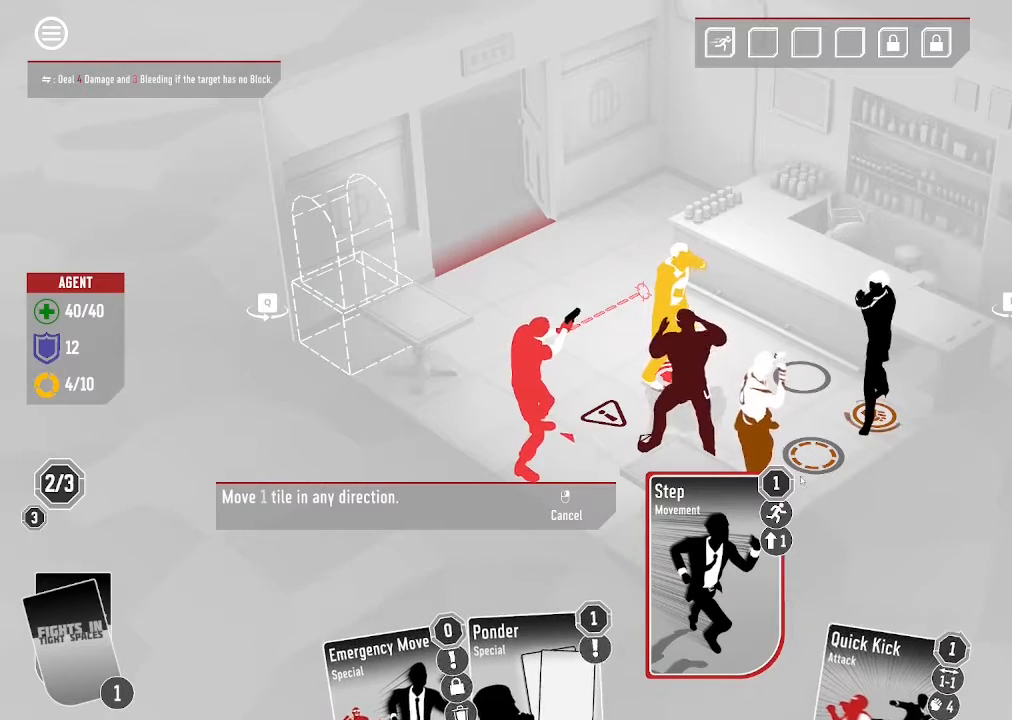
{"keys": [], "mouse": [], "events": [[366, "mouse_left", "down"], [500, "mouse_left", "up"]]}
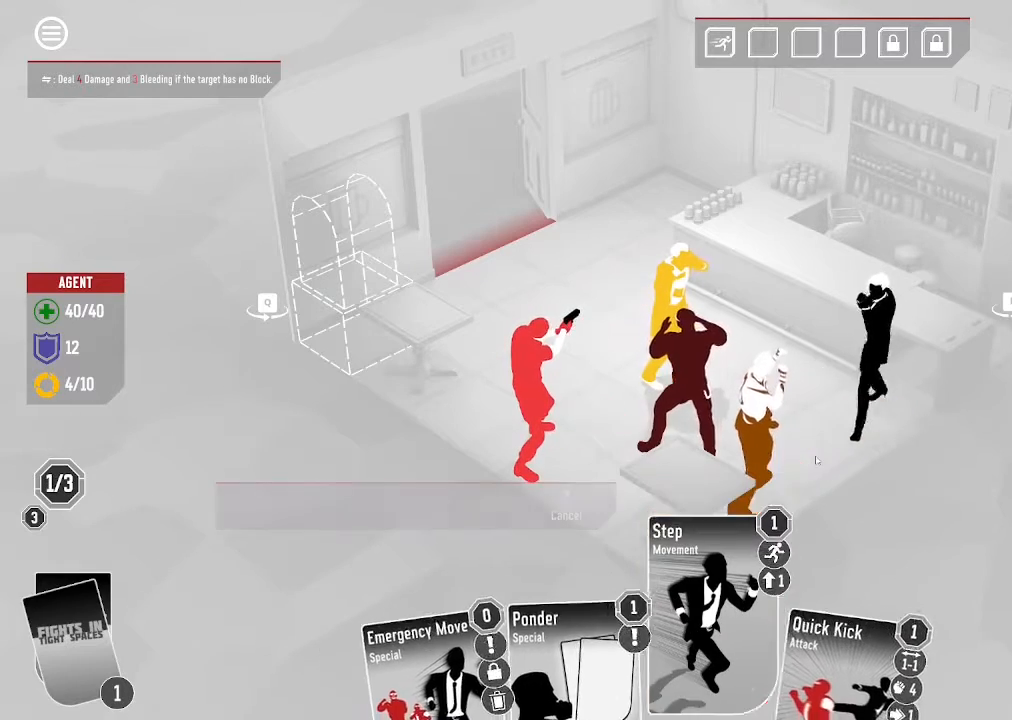
{"keys": [], "mouse": []}
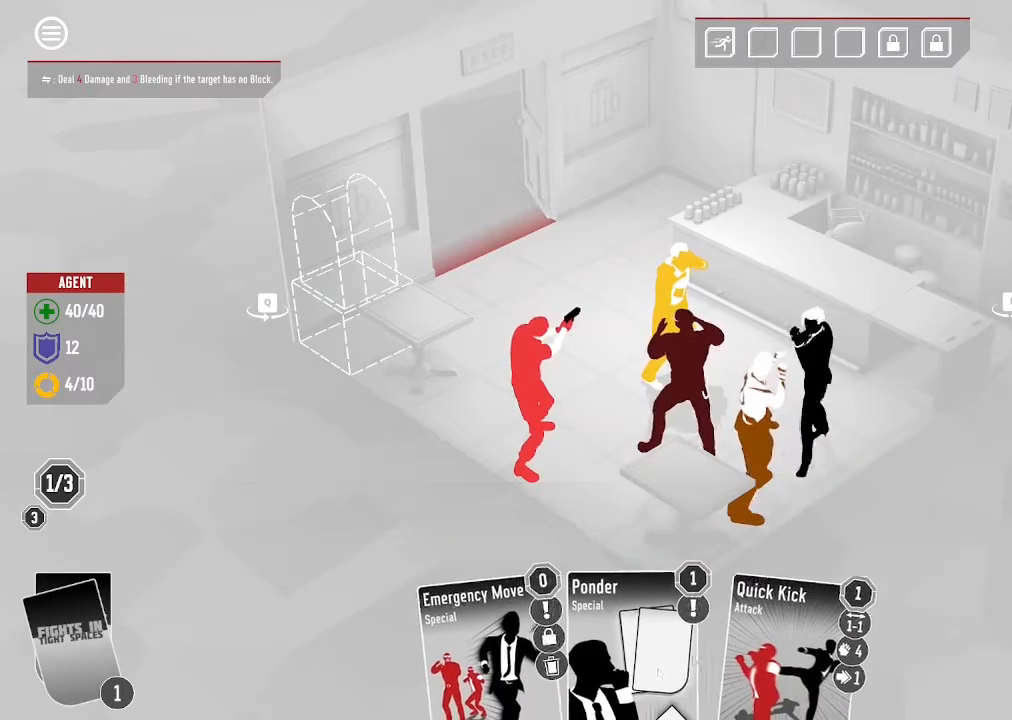
{"keys": [], "mouse": []}
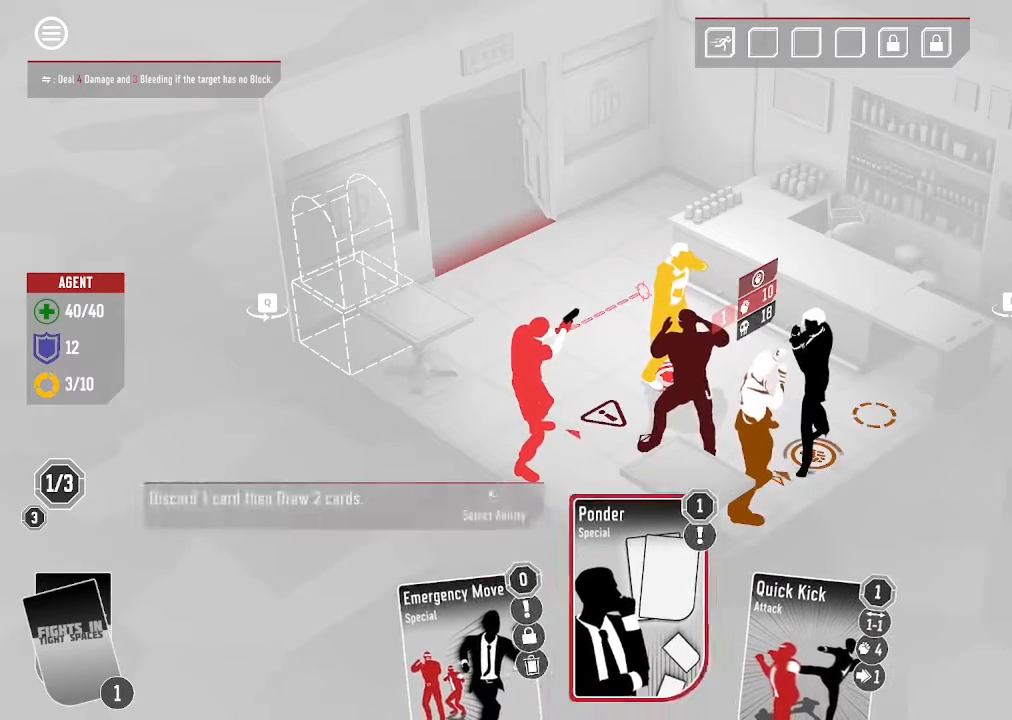
{"keys": [], "mouse": [], "events": [[333, "mouse_left", "down"], [466, "mouse_left", "up"]]}
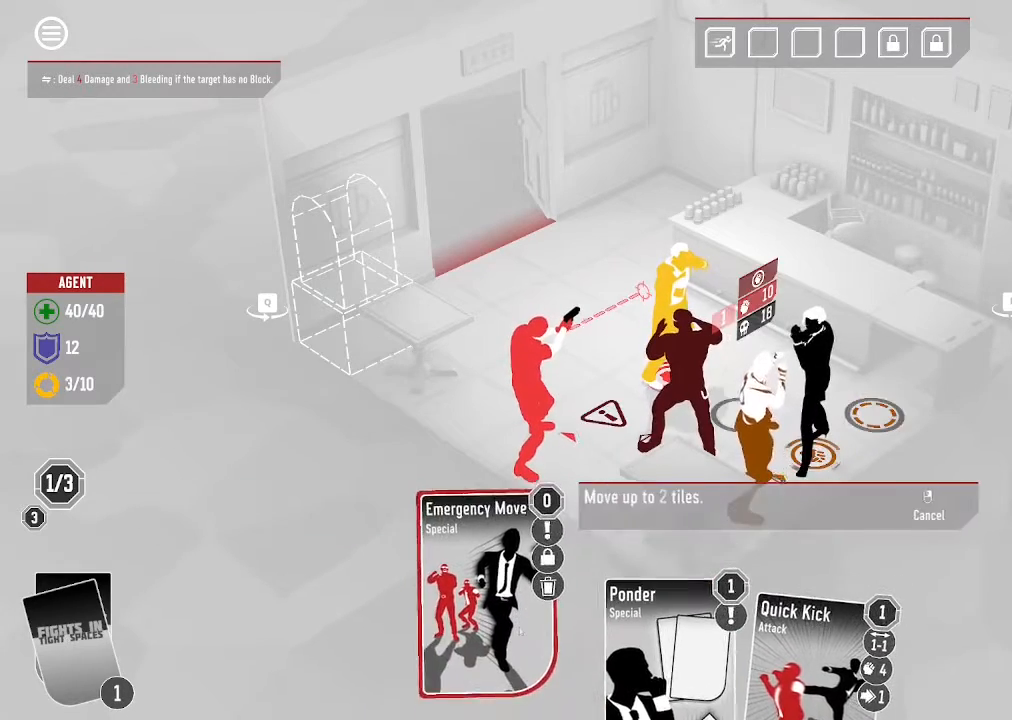
{"keys": [], "mouse": ["left"], "events": [[433, "mouse_left", "down"]]}
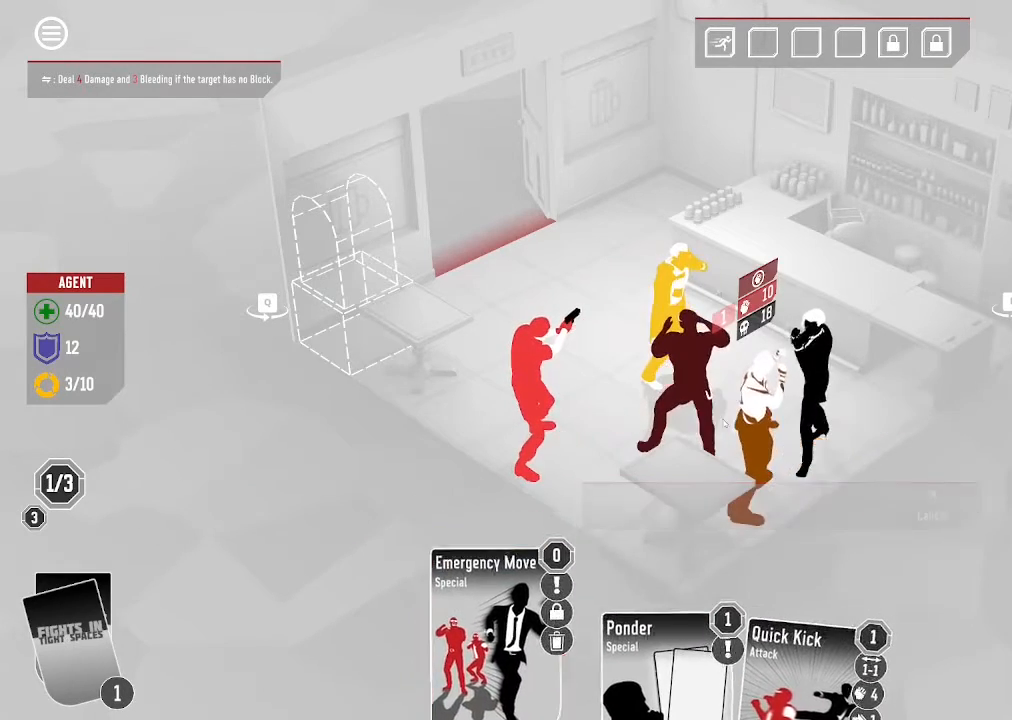
{"keys": [], "mouse": [], "events": [[100, "mouse_left", "up"]]}
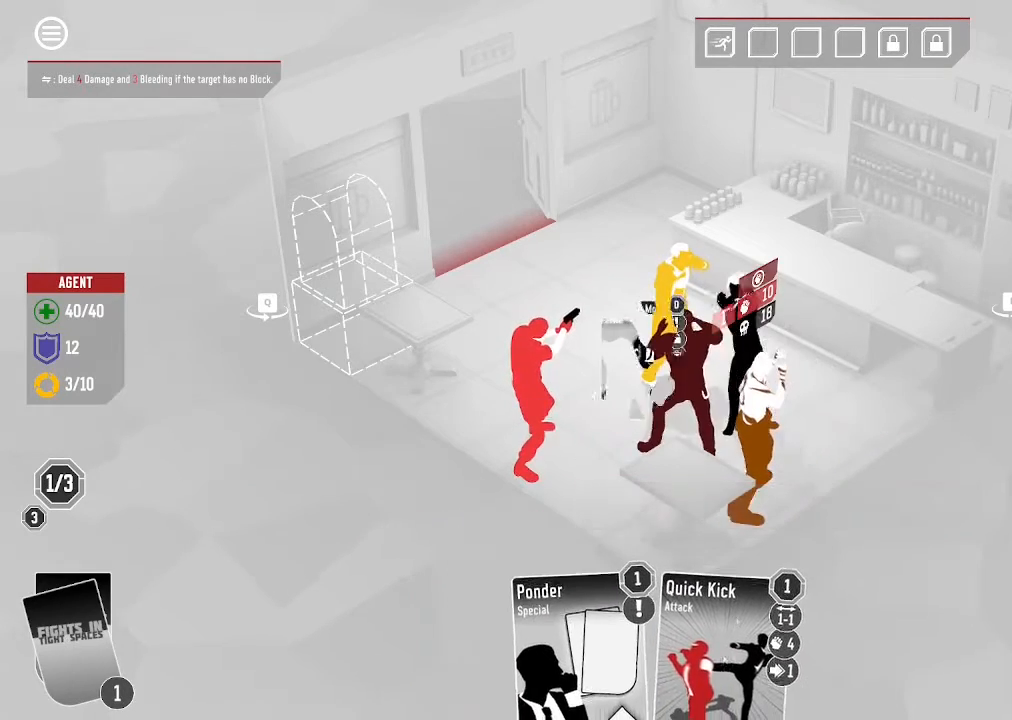
{"keys": [], "mouse": [], "events": []}
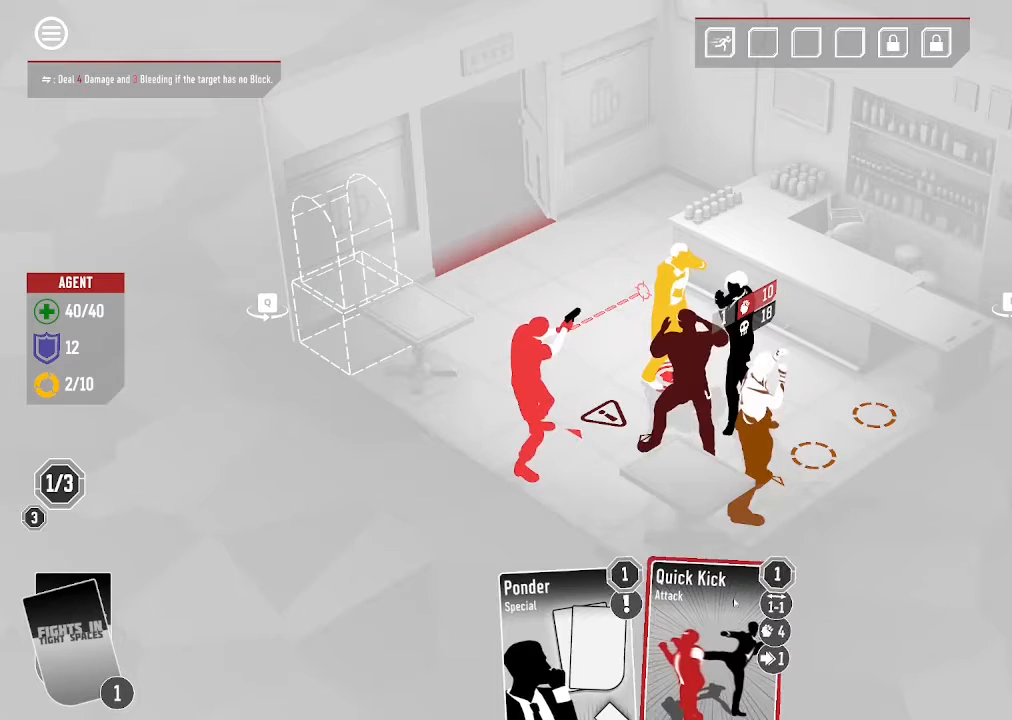
{"keys": [], "mouse": [], "events": [[400, "mouse_left", "down"], [500, "mouse_left", "up"]]}
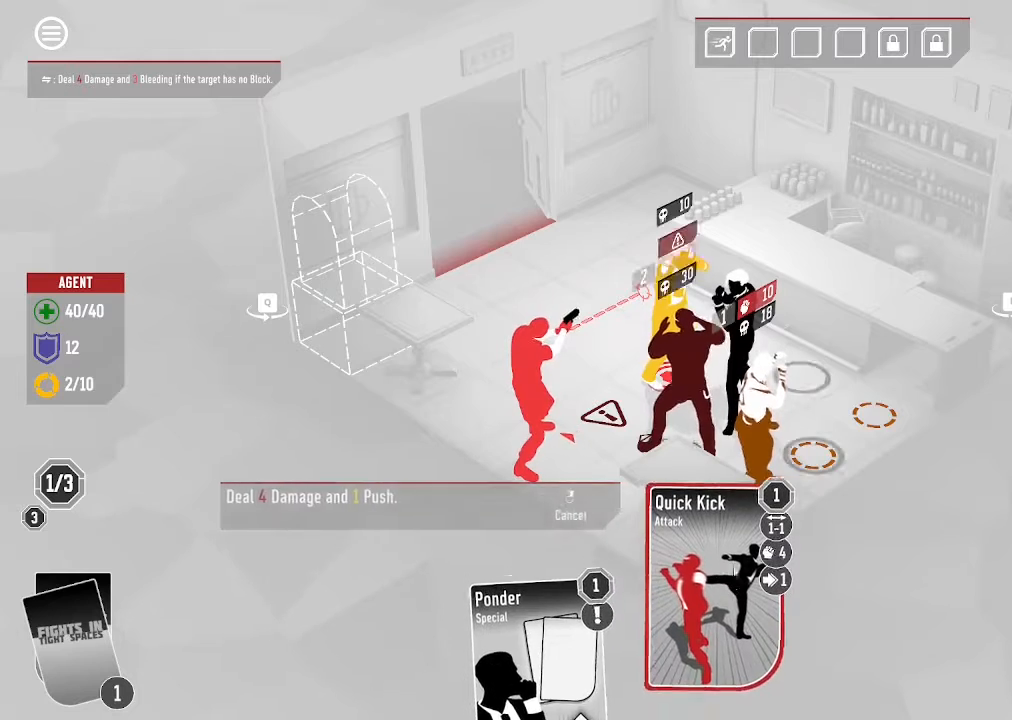
{"keys": [], "mouse": [], "events": [[366, "mouse_left", "down"], [500, "mouse_left", "up"]]}
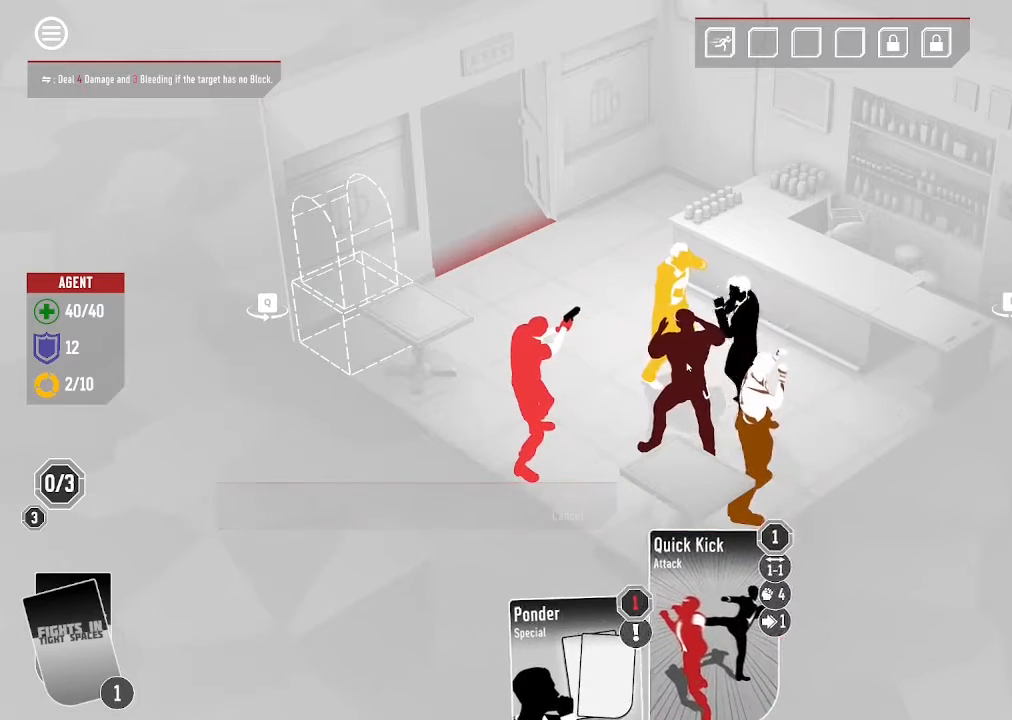
{"keys": [], "mouse": [], "events": []}
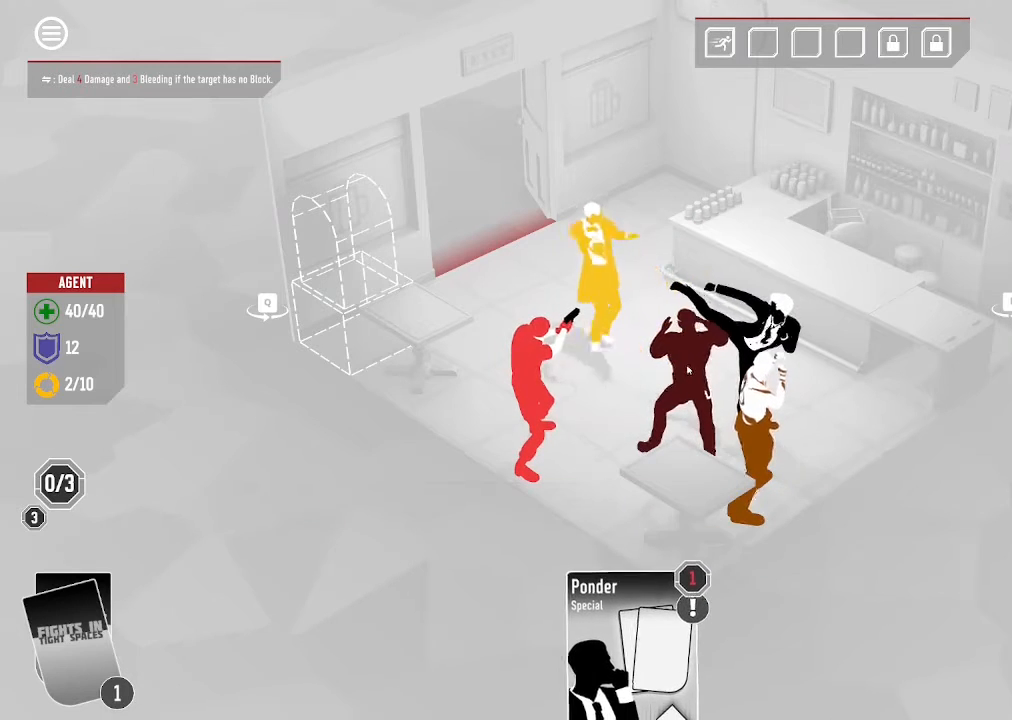
{"keys": [], "mouse": [], "events": []}
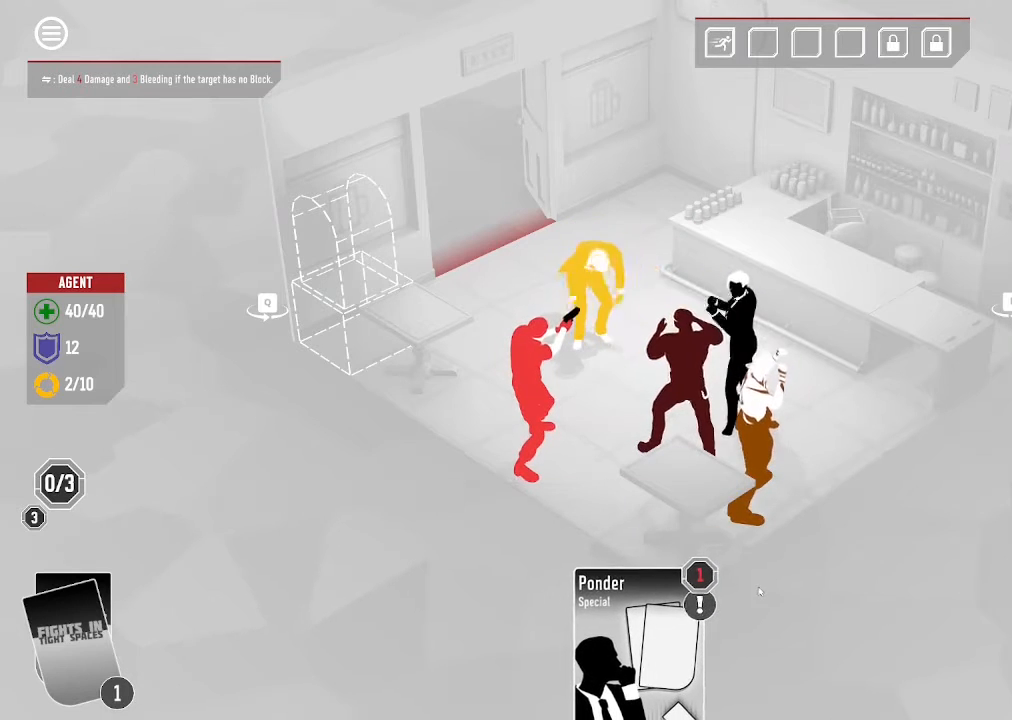
{"keys": [], "mouse": [], "events": []}
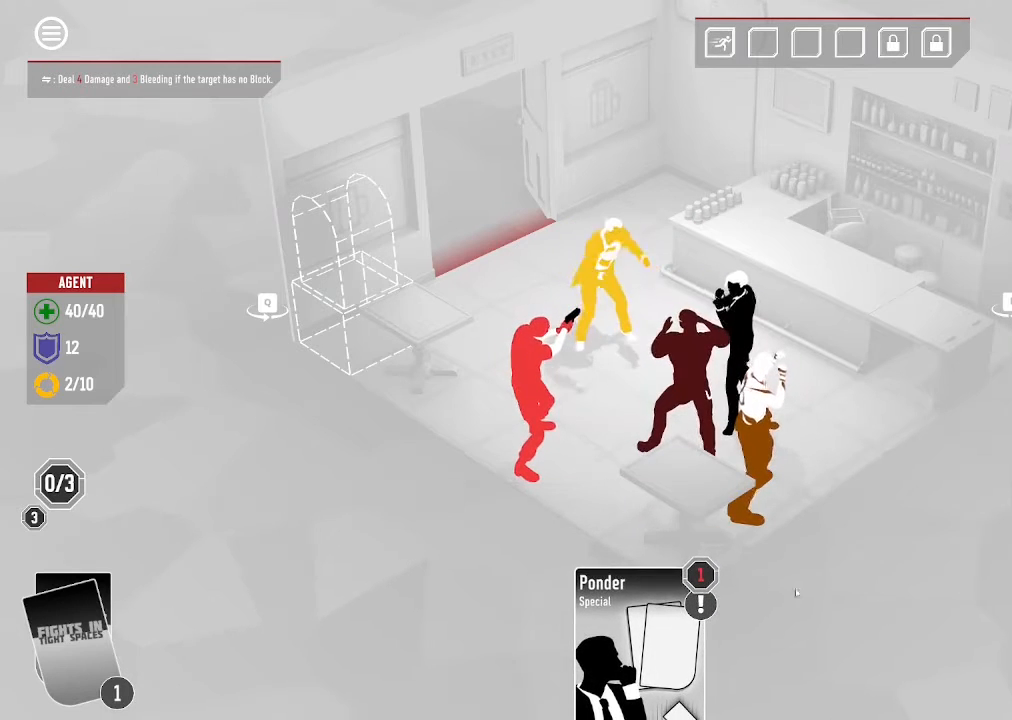
{"keys": [], "mouse": [], "events": []}
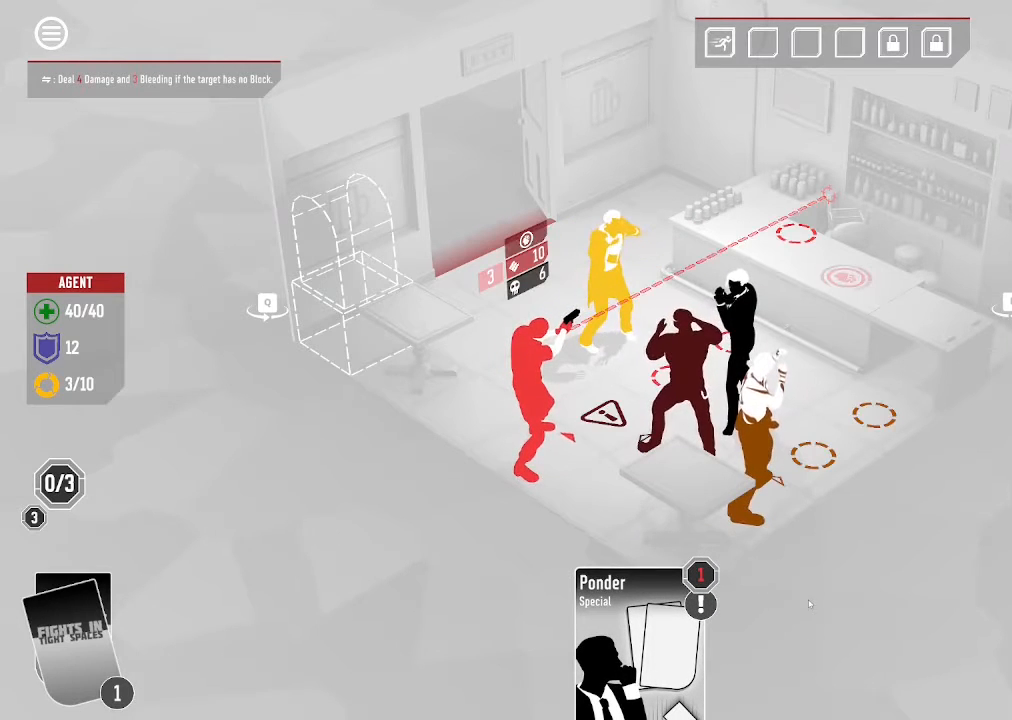
{"keys": [], "mouse": [], "events": []}
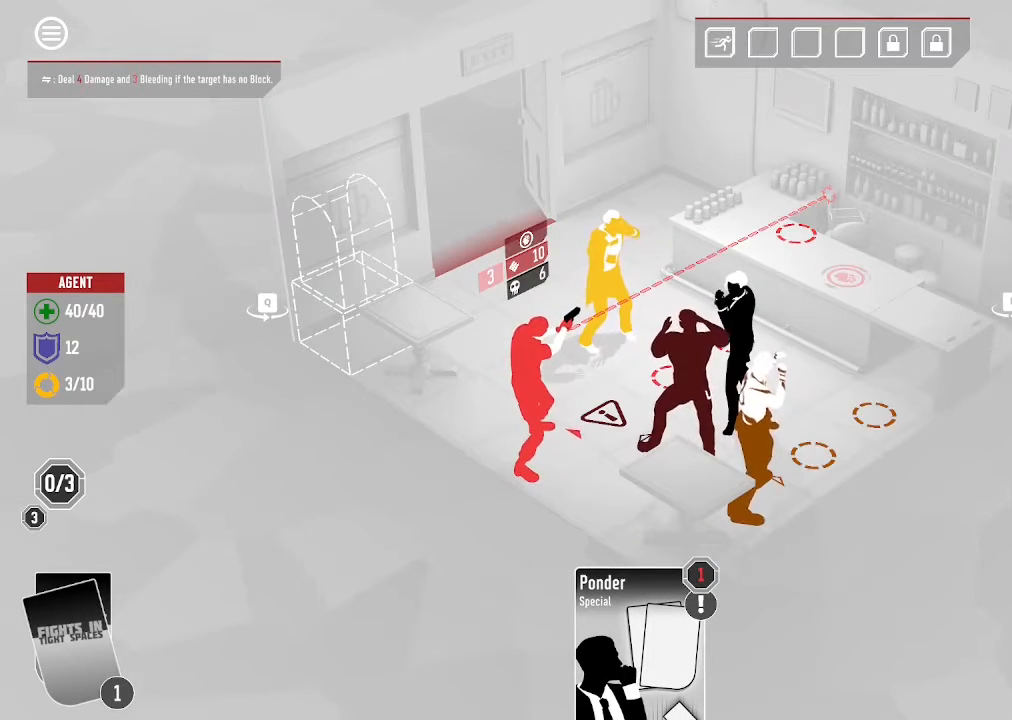
{"keys": [], "mouse": [], "events": []}
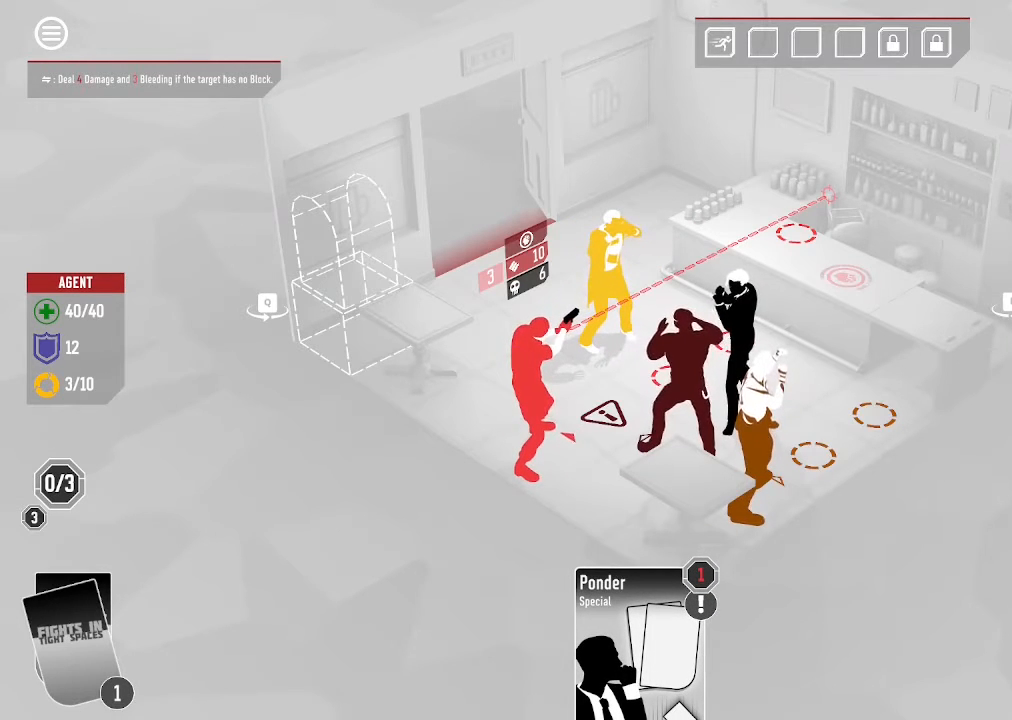
{"keys": [], "mouse": [], "events": []}
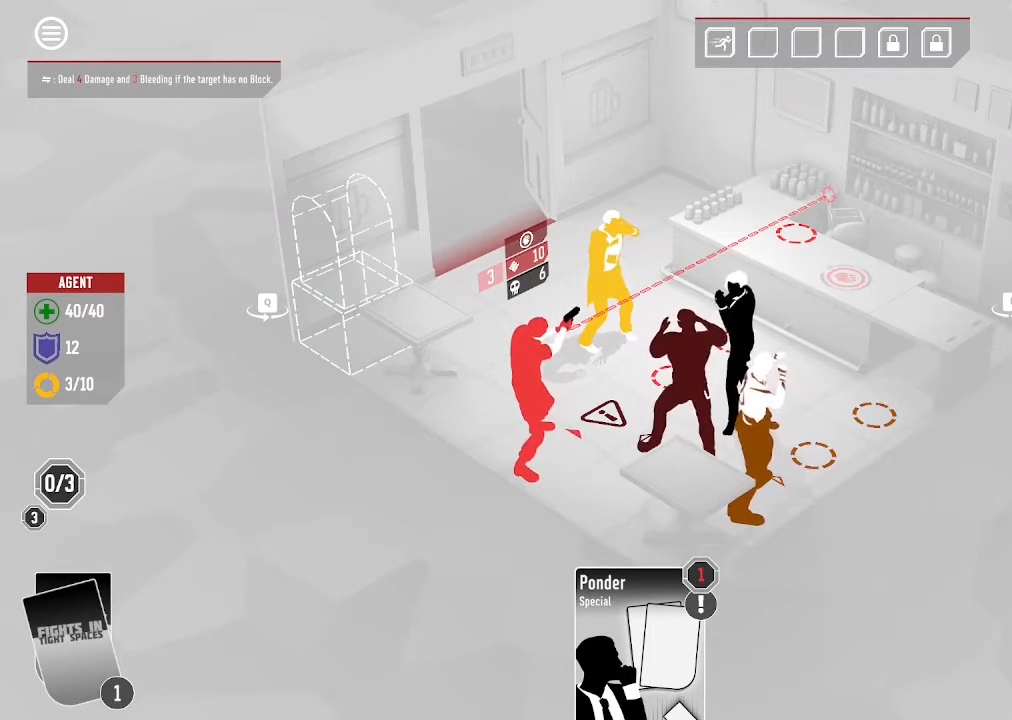
{"keys": [], "mouse": [], "events": [[100, "mouse_left", "down"], [300, "mouse_left", "up"]]}